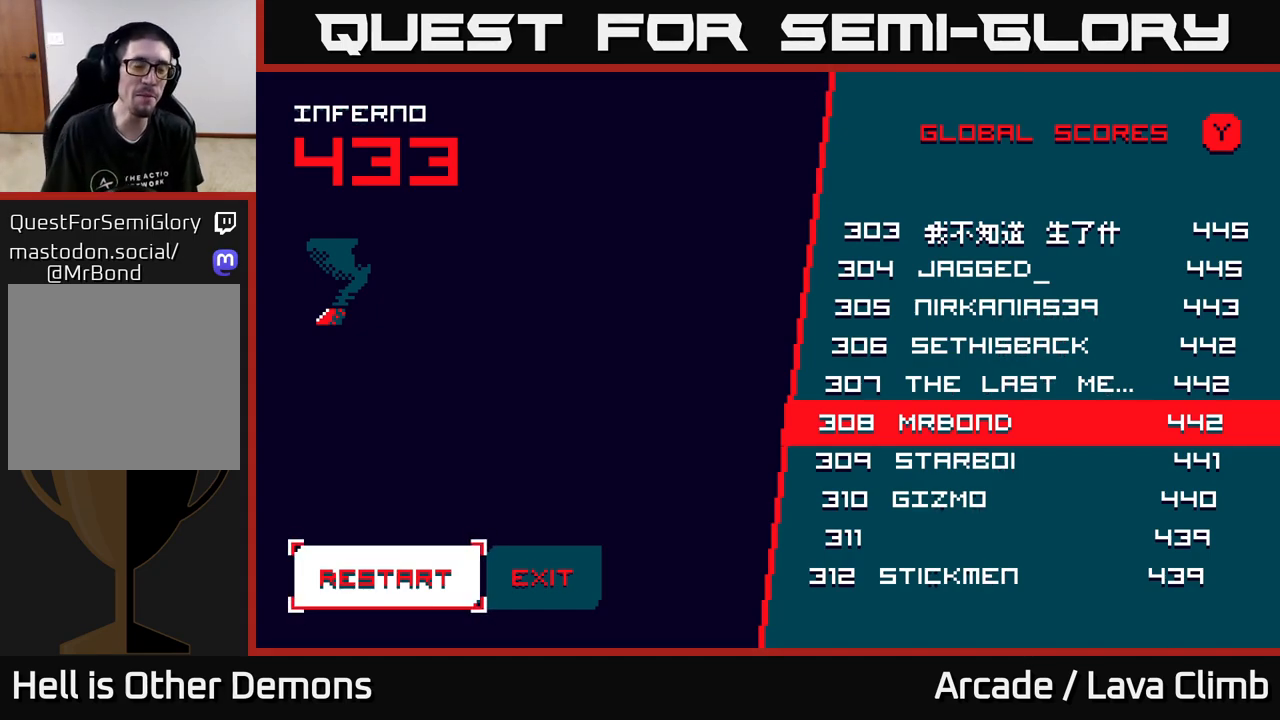
Gameplay with a controller (Xbox layout); each line is a JSON object with the inputs held at the frame after it. "events" lists button and stick changes between this image and that frame as [ms after this image, input, new state], when the widget could be followed in between.
{"buttons": [], "left_stick": "center", "right_stick": "center", "events": [[183, "A", "down"], [300, "A", "up"]]}
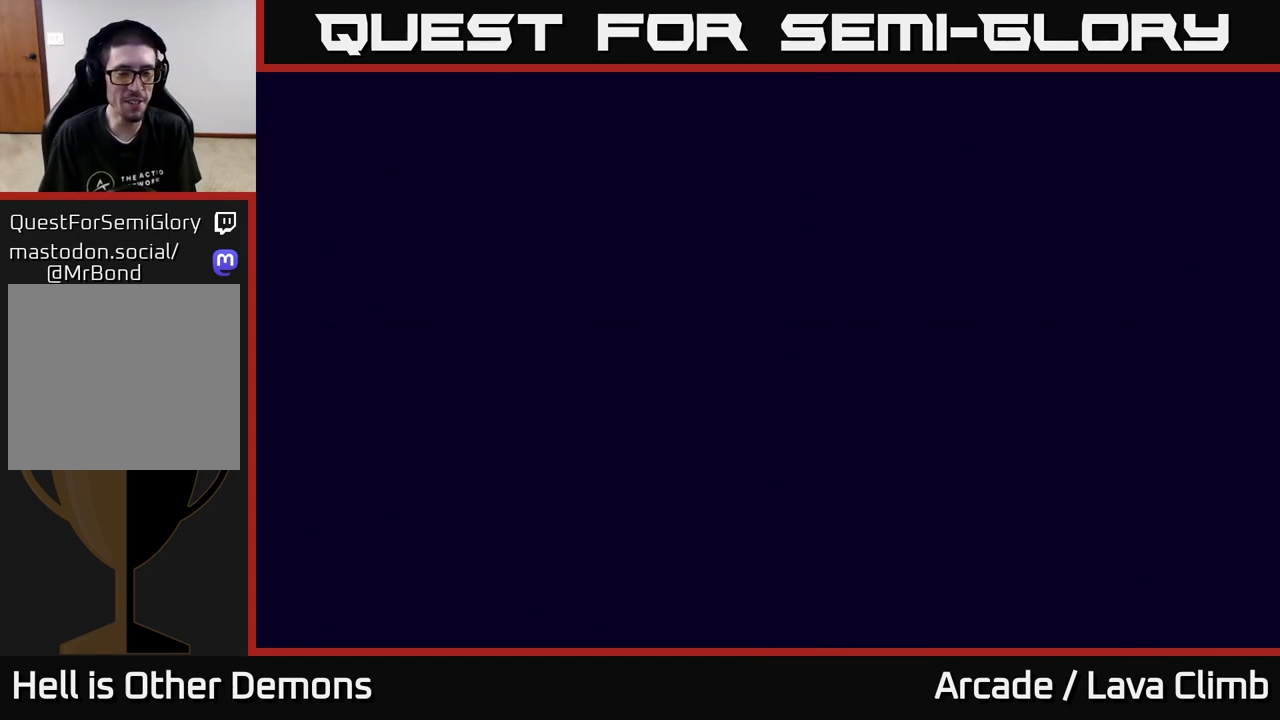
{"buttons": [], "left_stick": "center", "right_stick": "center", "events": []}
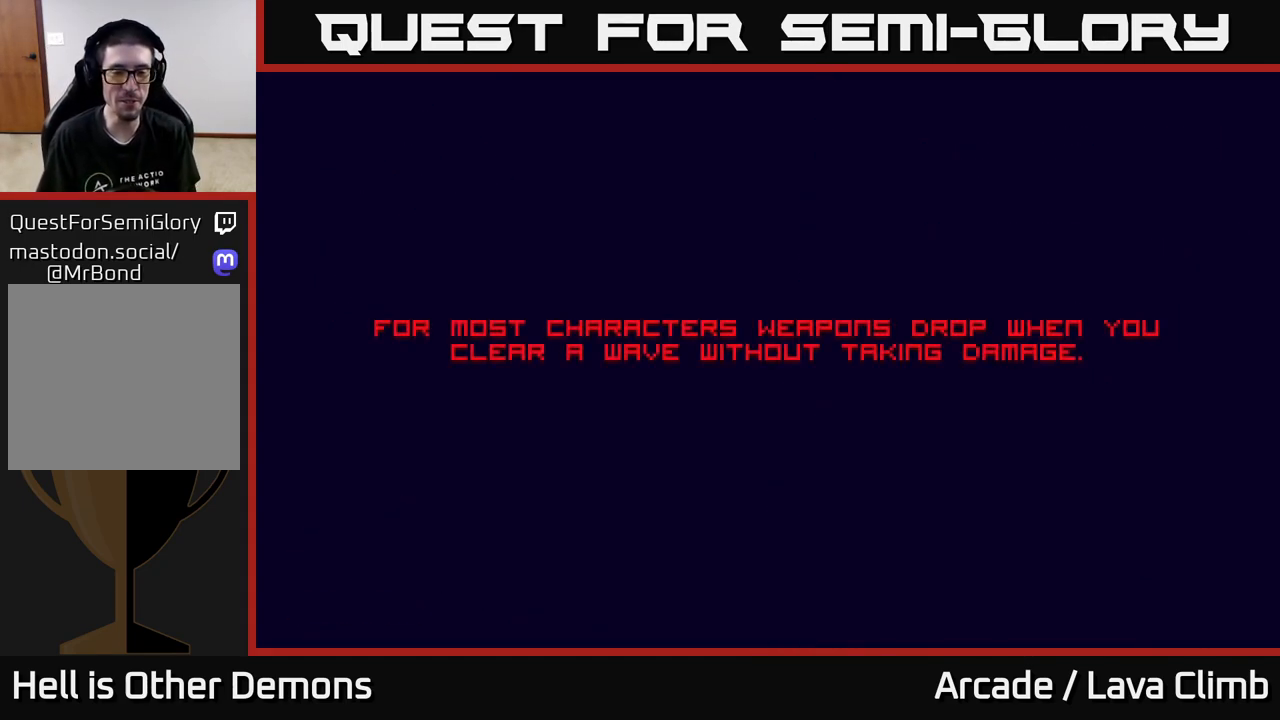
{"buttons": [], "left_stick": "center", "right_stick": "center", "events": [[367, "A", "down"], [433, "A", "up"]]}
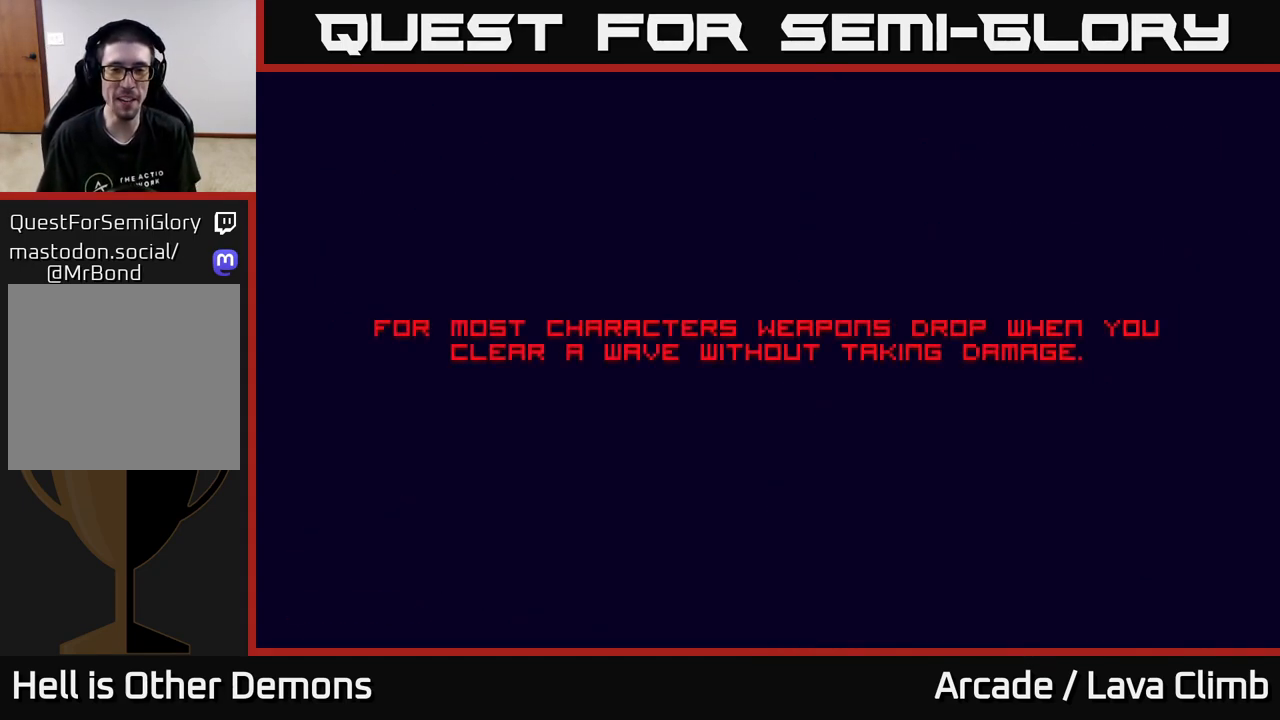
{"buttons": [], "left_stick": "center", "right_stick": "center", "events": [[67, "A", "down"], [133, "A", "up"], [233, "A", "down"], [300, "A", "up"], [400, "A", "down"], [467, "A", "up"]]}
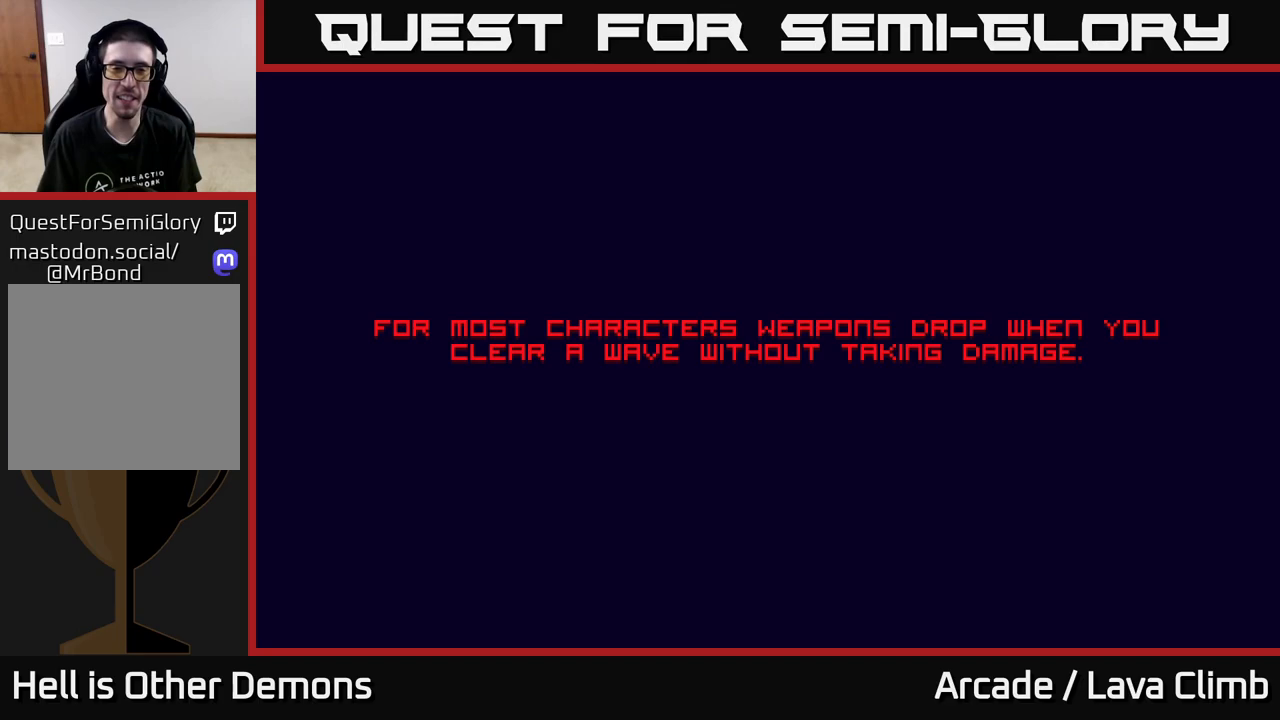
{"buttons": [], "left_stick": "center", "right_stick": "center", "events": [[67, "A", "down"], [133, "A", "up"], [217, "A", "down"], [300, "A", "up"], [400, "A", "down"], [467, "A", "up"]]}
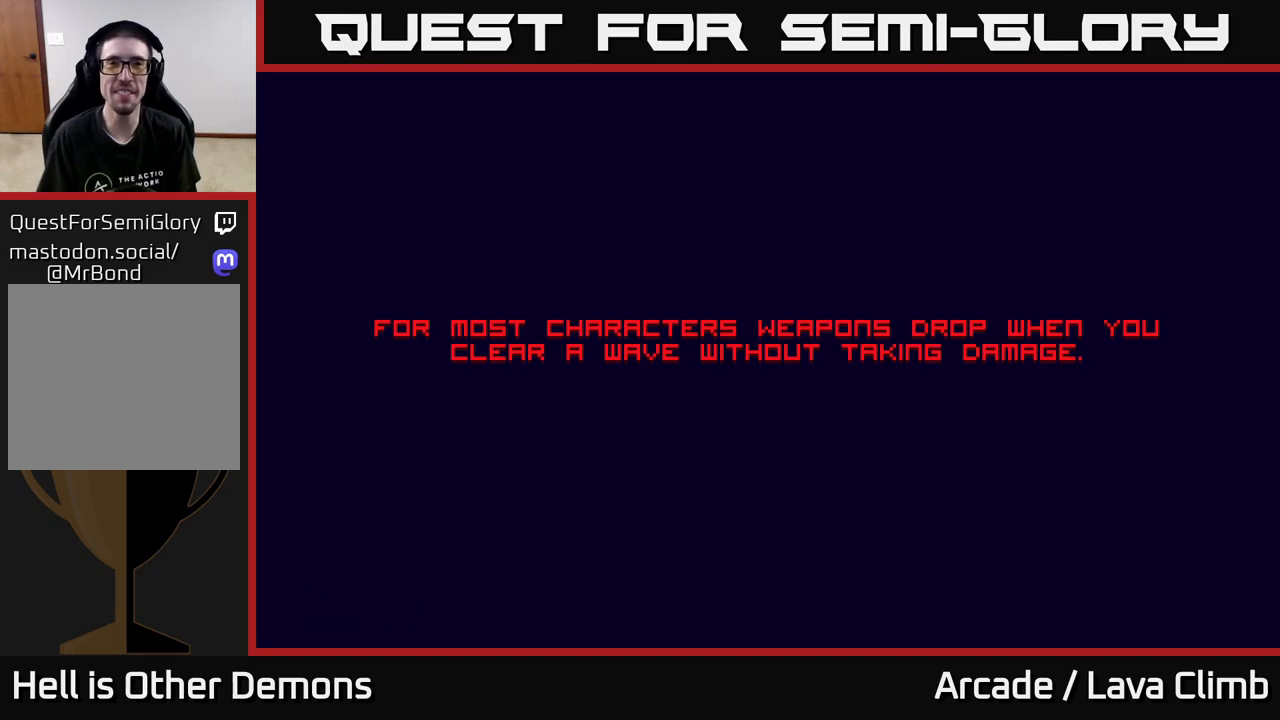
{"buttons": [], "left_stick": "center", "right_stick": "center", "events": [[100, "A", "down"], [167, "A", "up"]]}
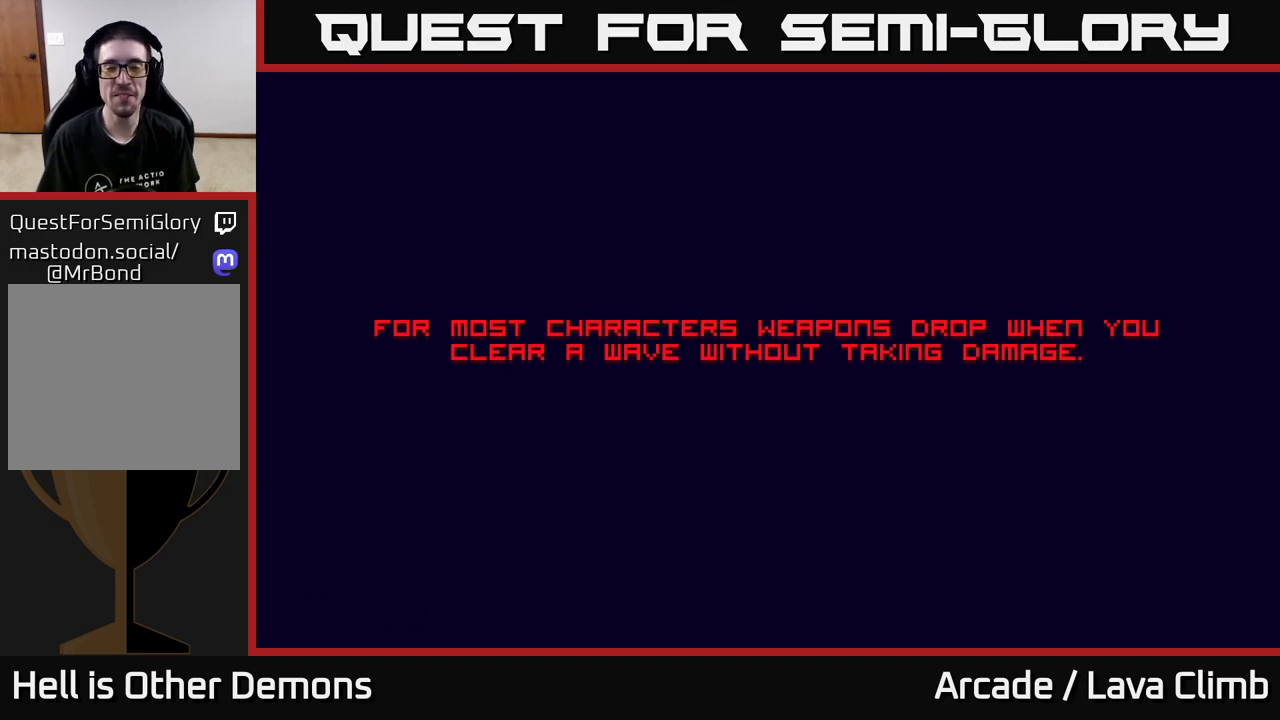
{"buttons": [], "left_stick": "center", "right_stick": "center", "events": [[233, "A", "down"], [300, "A", "up"]]}
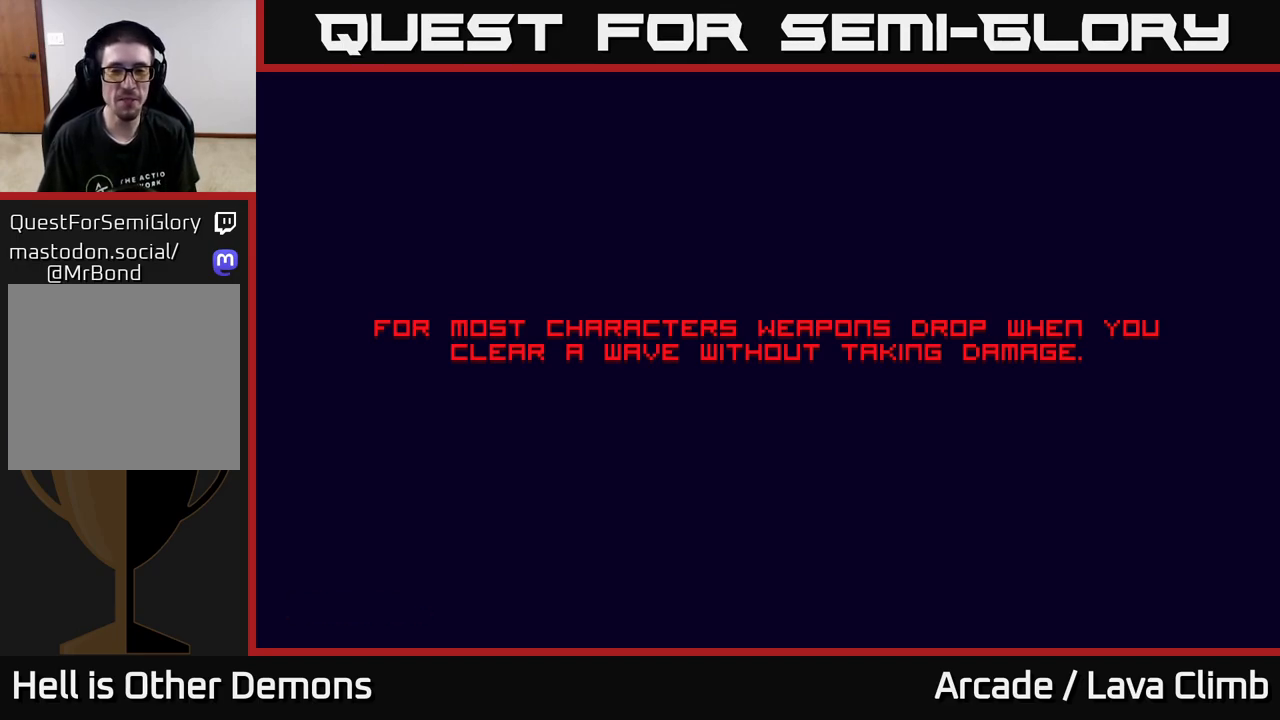
{"buttons": [], "left_stick": "center", "right_stick": "center", "events": [[83, "A", "down"], [250, "A", "up"]]}
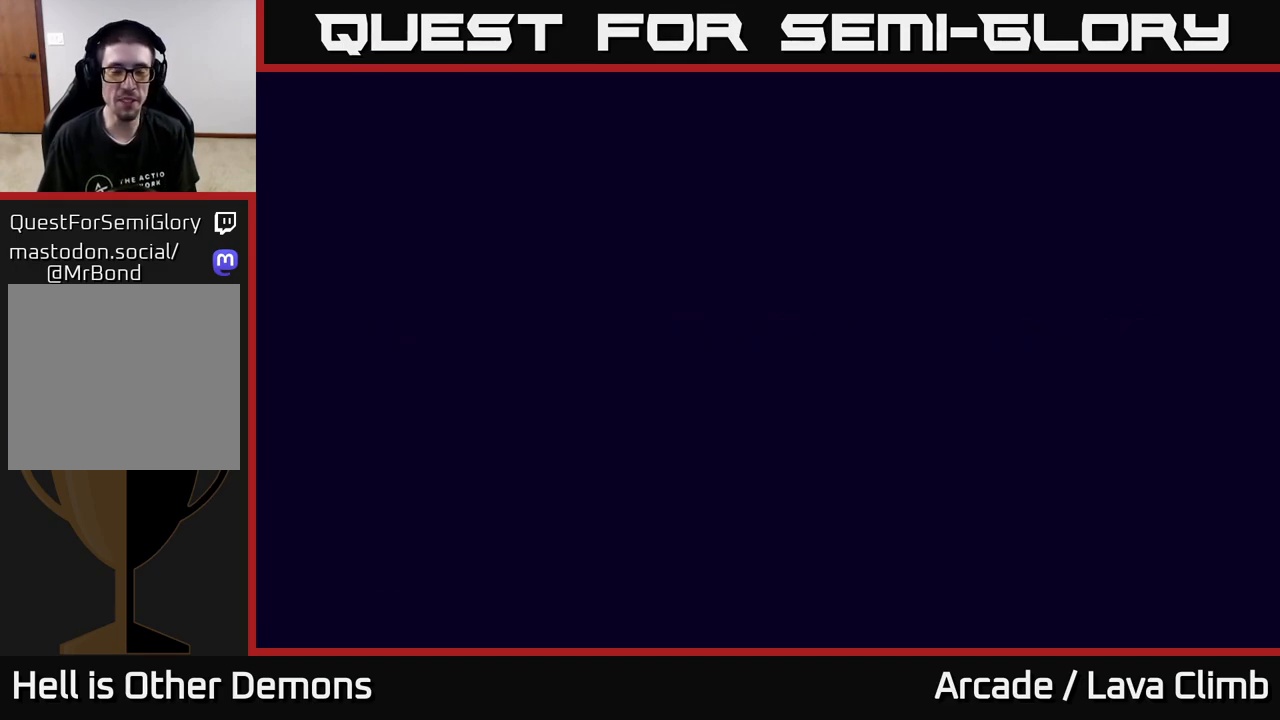
{"buttons": [], "left_stick": "center", "right_stick": "center", "events": []}
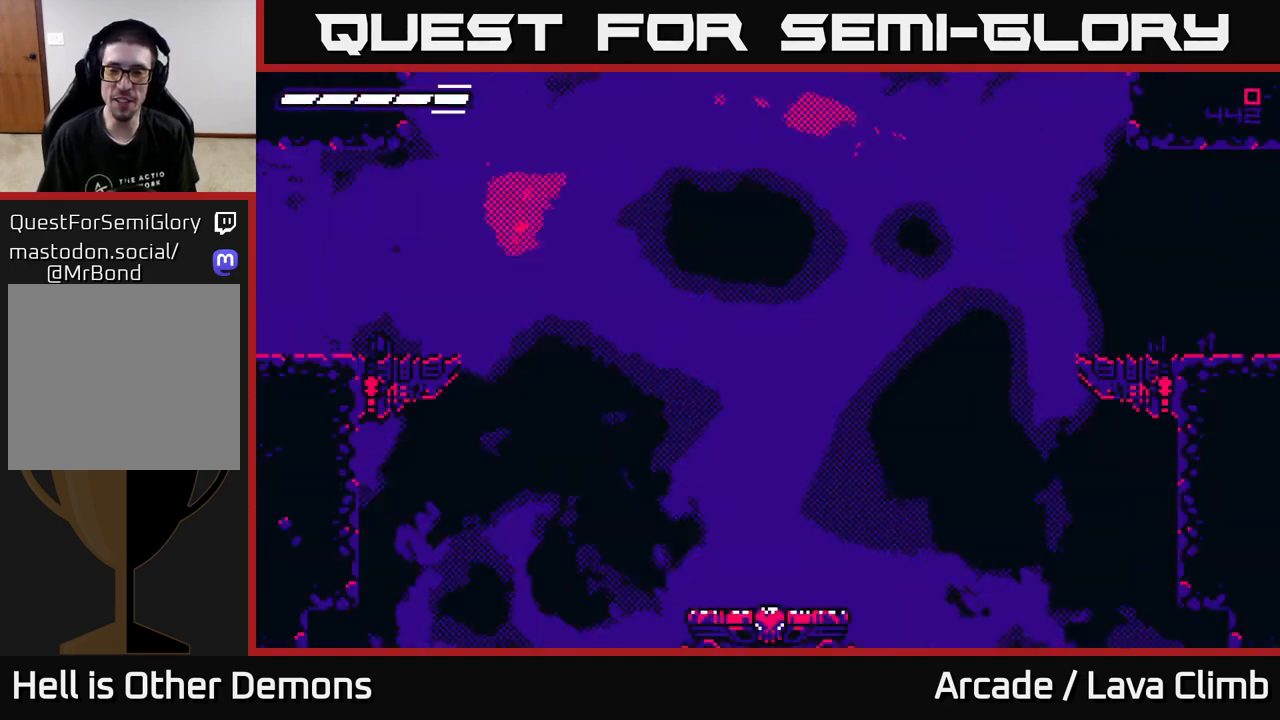
{"buttons": [], "left_stick": "center", "right_stick": "center", "events": []}
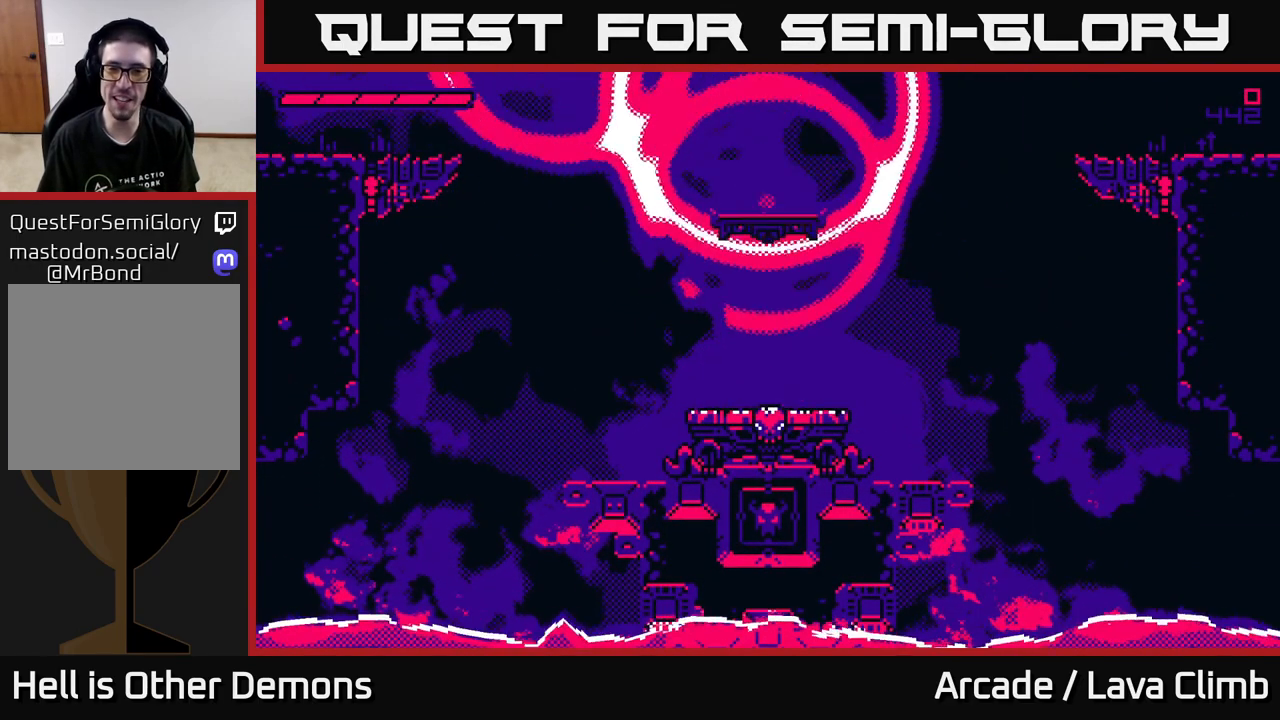
{"buttons": [], "left_stick": "center", "right_stick": "up-left", "events": [[417, "right_stick", "up-left"]]}
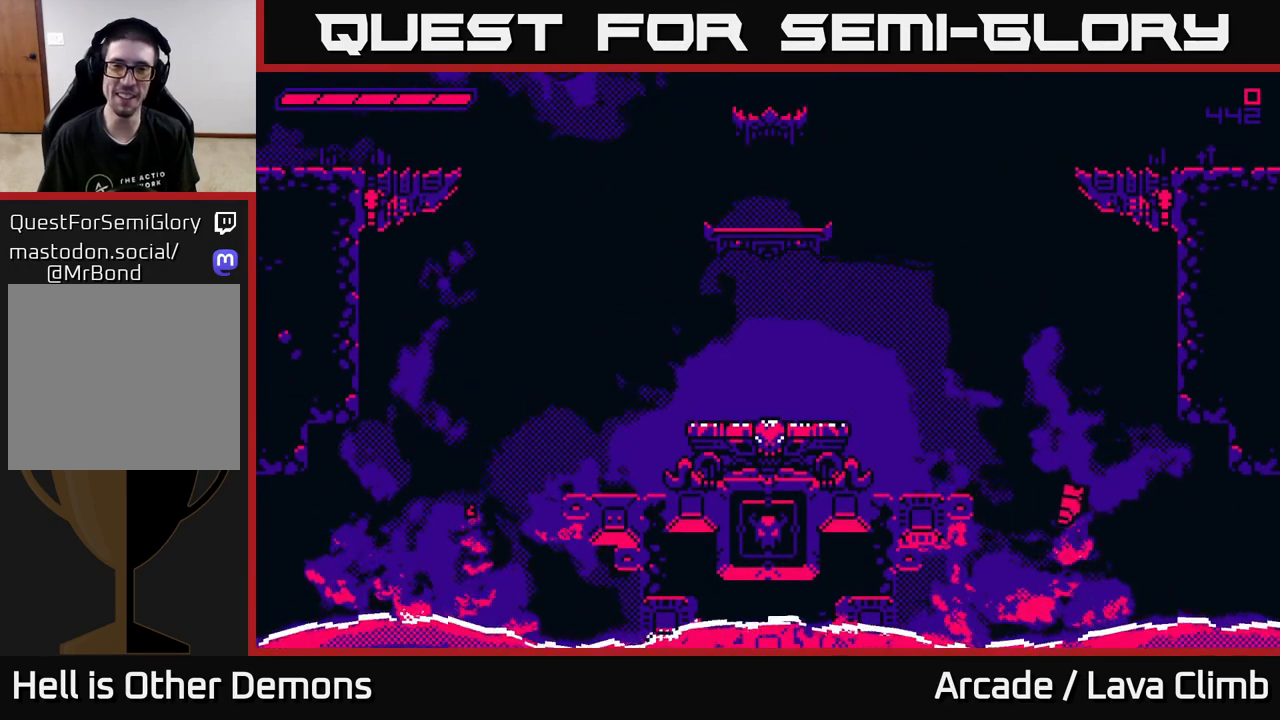
{"buttons": [], "left_stick": "center", "right_stick": "up-left", "events": [[83, "right_stick", "up-right"], [183, "right_stick", "right"], [350, "right_stick", "center"], [467, "right_stick", "up-left"]]}
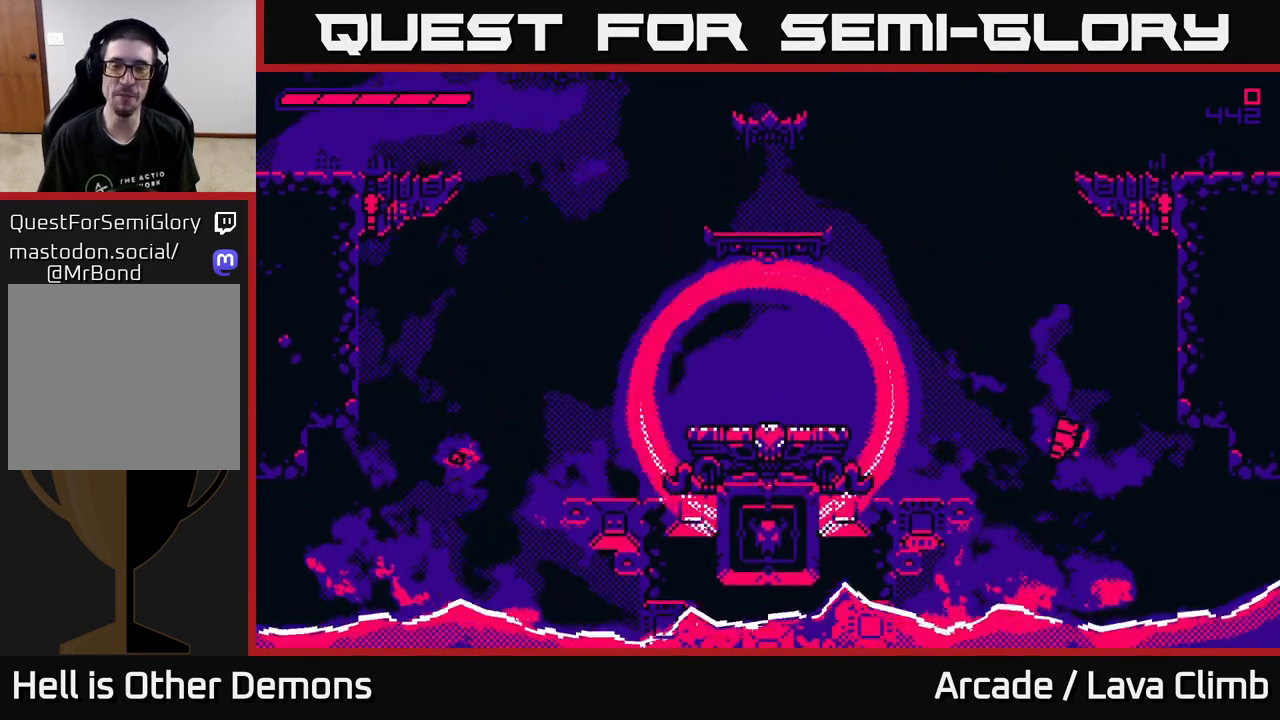
{"buttons": [], "left_stick": "center", "right_stick": "center", "events": [[33, "right_stick", "center"]]}
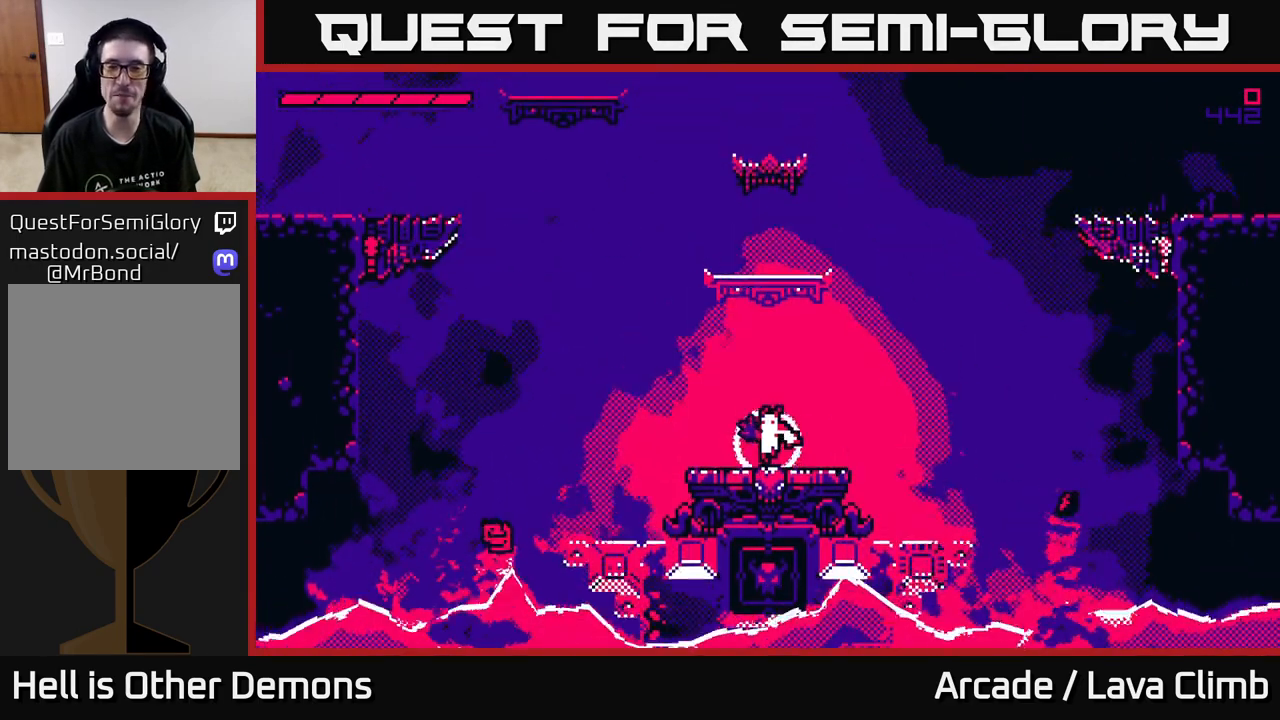
{"buttons": ["L2"], "left_stick": "center", "right_stick": "center", "events": [[283, "L2", "down"]]}
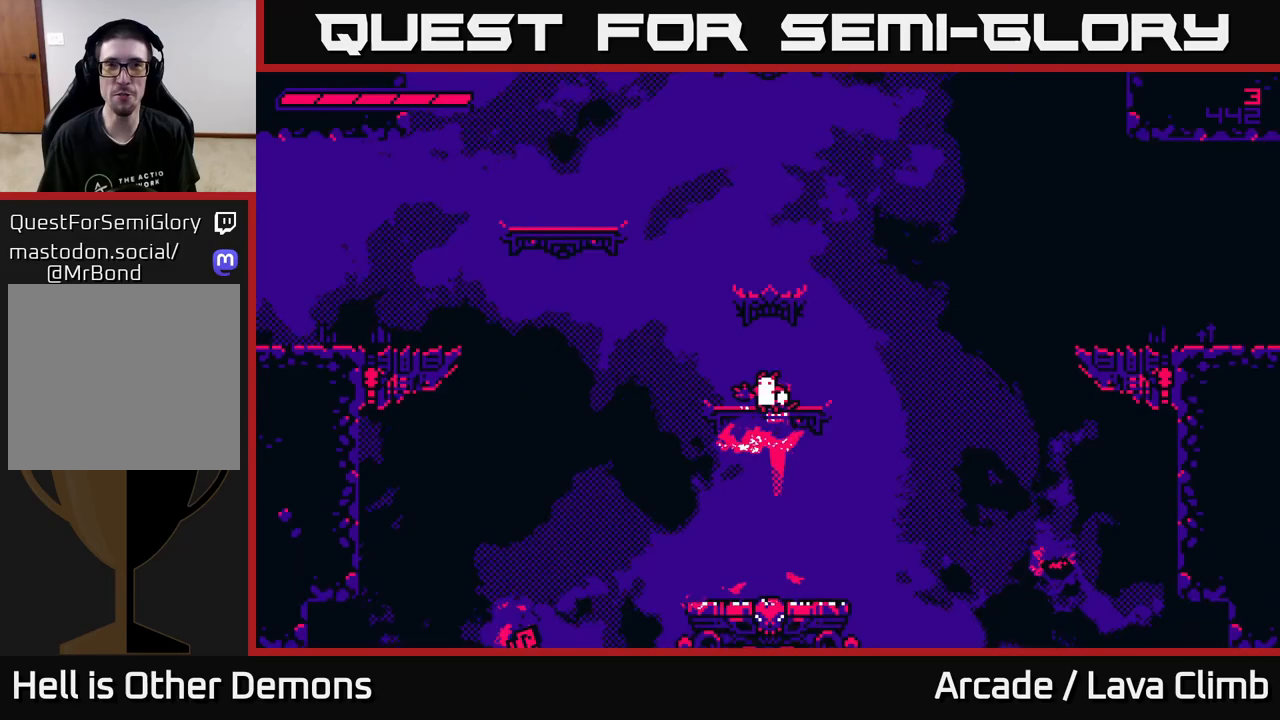
{"buttons": ["L2"], "left_stick": "left", "right_stick": "center", "events": [[67, "L2", "up"], [100, "left_stick", "left"], [200, "L2", "down"]]}
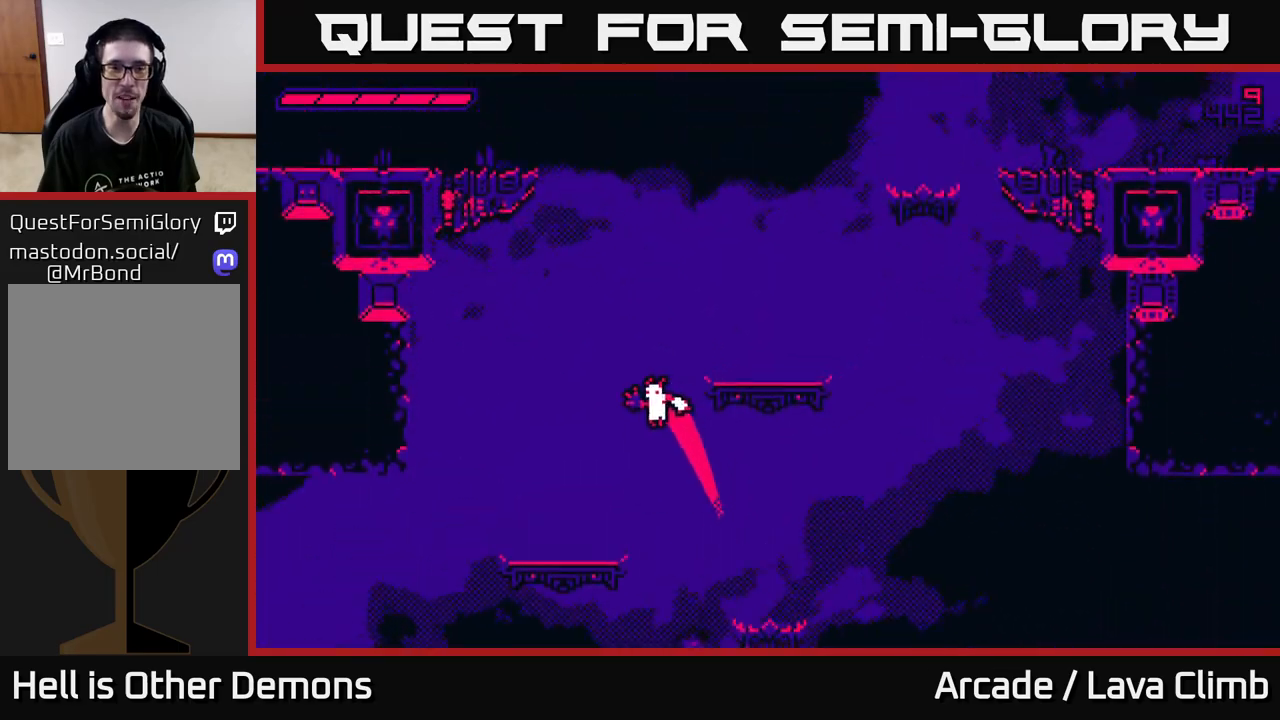
{"buttons": [], "left_stick": "center", "right_stick": "center", "events": [[17, "L2", "up"], [417, "left_stick", "center"]]}
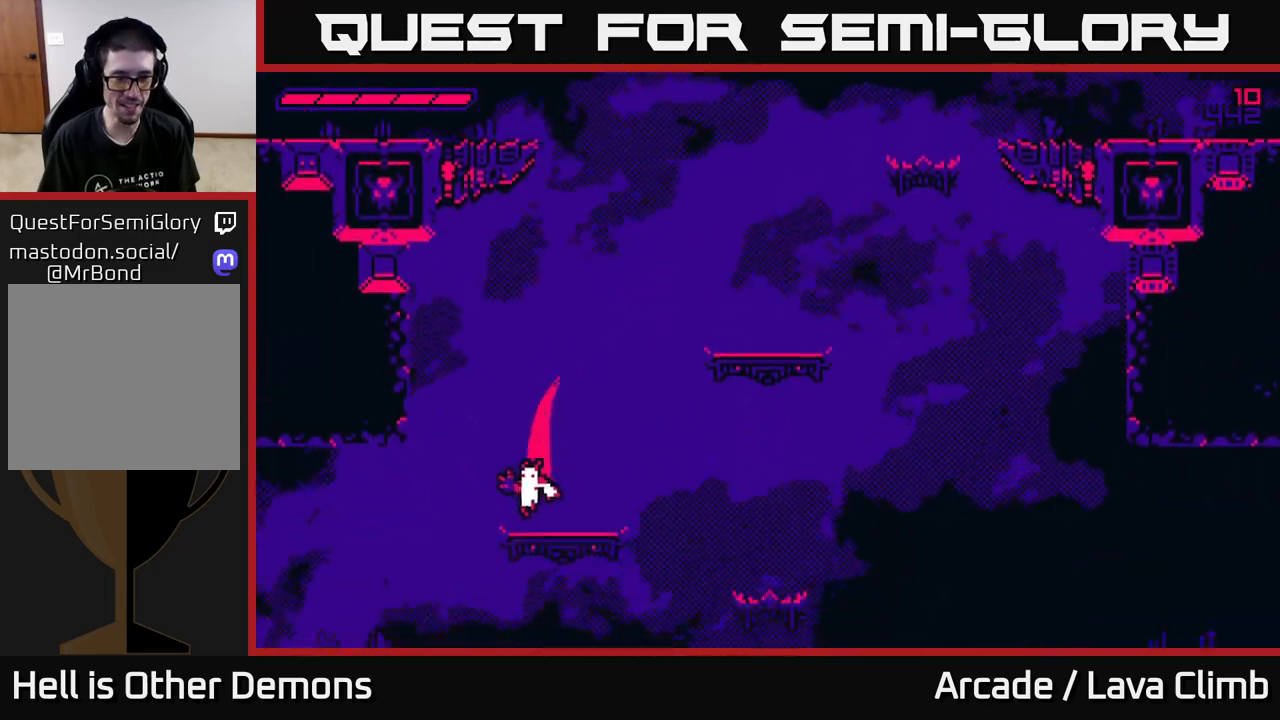
{"buttons": ["L2"], "left_stick": "left", "right_stick": "center", "events": [[83, "left_stick", "right"], [117, "L2", "down"], [383, "L2", "up"], [450, "left_stick", "center"], [483, "L2", "down"], [500, "left_stick", "left"]]}
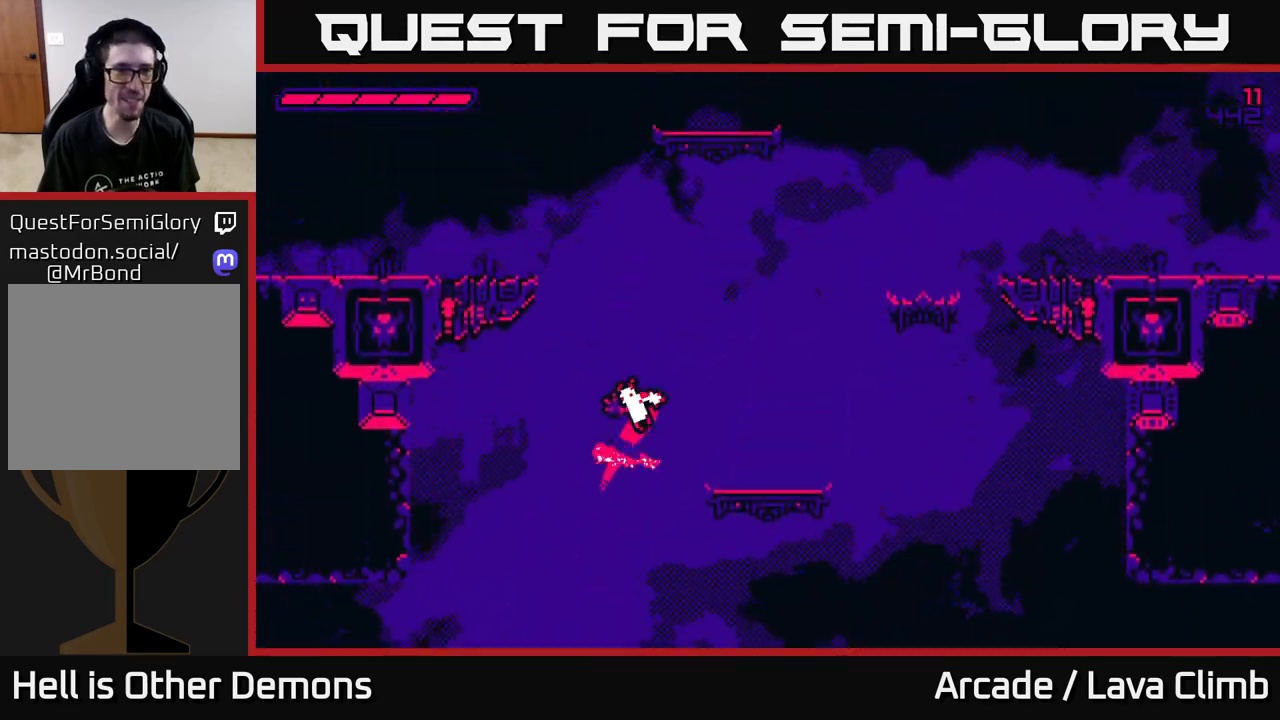
{"buttons": [], "left_stick": "left", "right_stick": "center", "events": [[300, "L2", "up"]]}
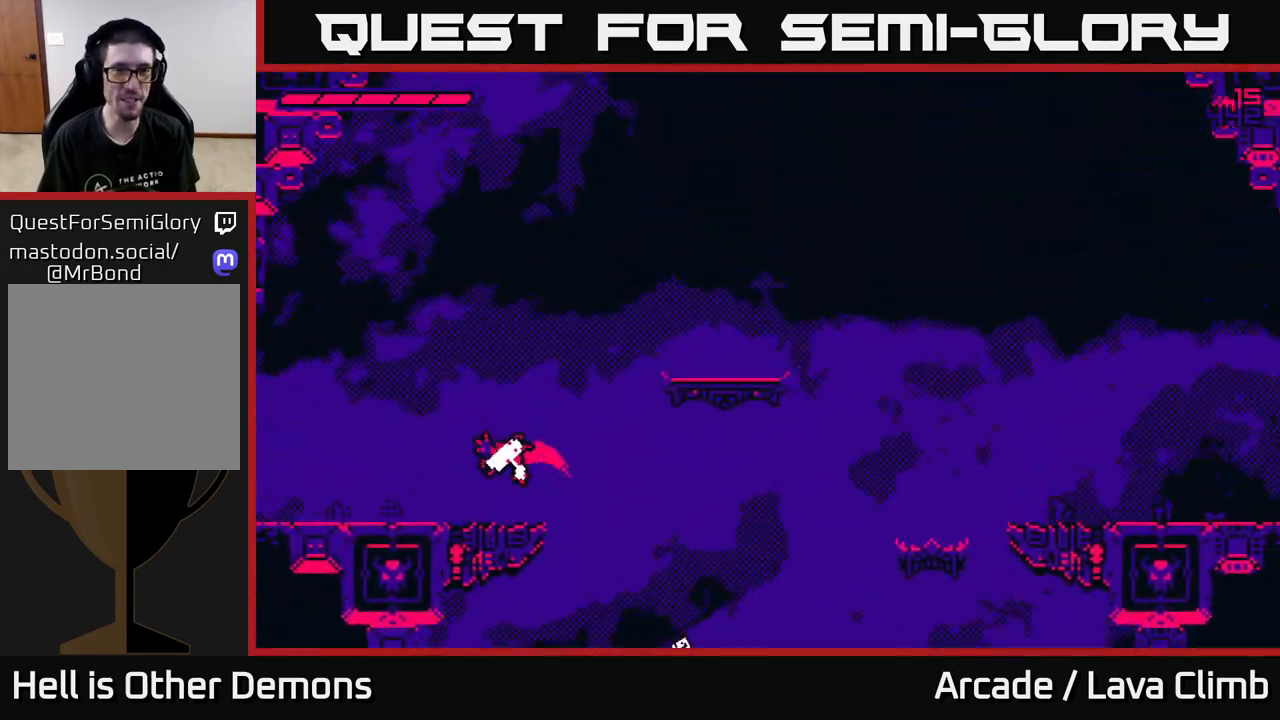
{"buttons": ["L2"], "left_stick": "right", "right_stick": "center", "events": [[17, "left_stick", "center"], [100, "left_stick", "right"], [233, "L2", "down"]]}
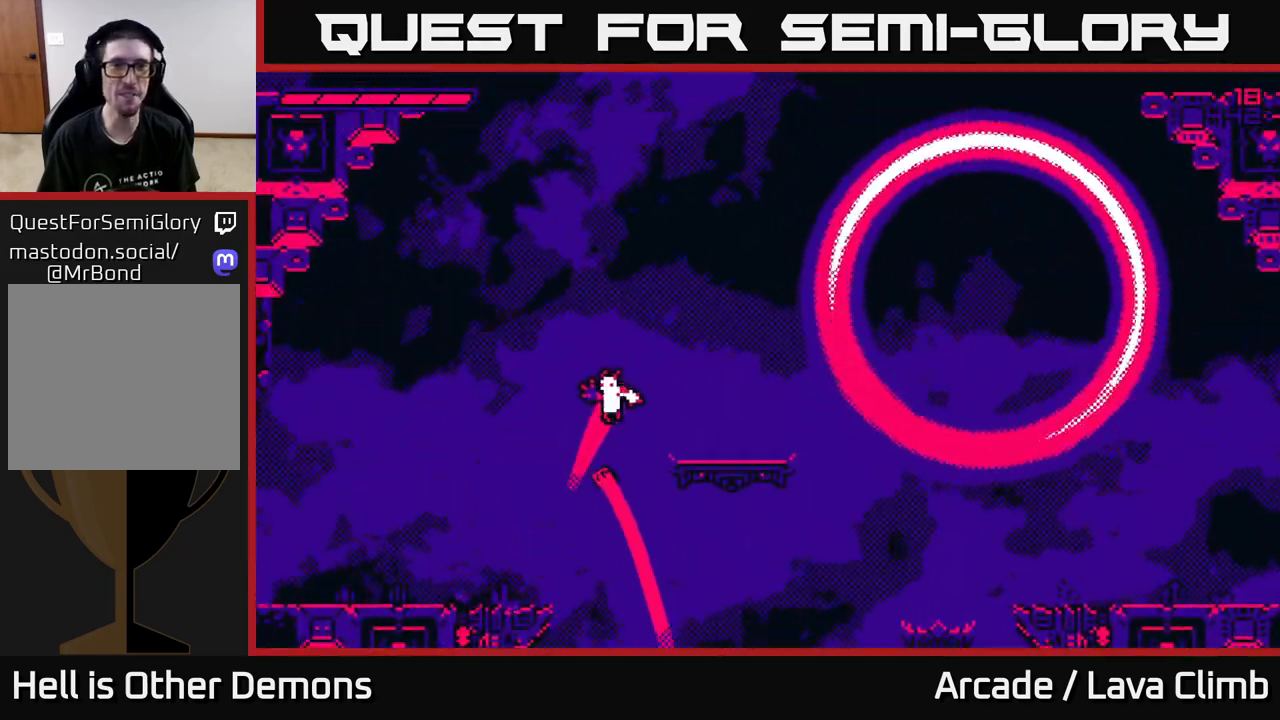
{"buttons": ["L2"], "left_stick": "right", "right_stick": "center", "events": [[67, "L2", "up"], [167, "L2", "down"]]}
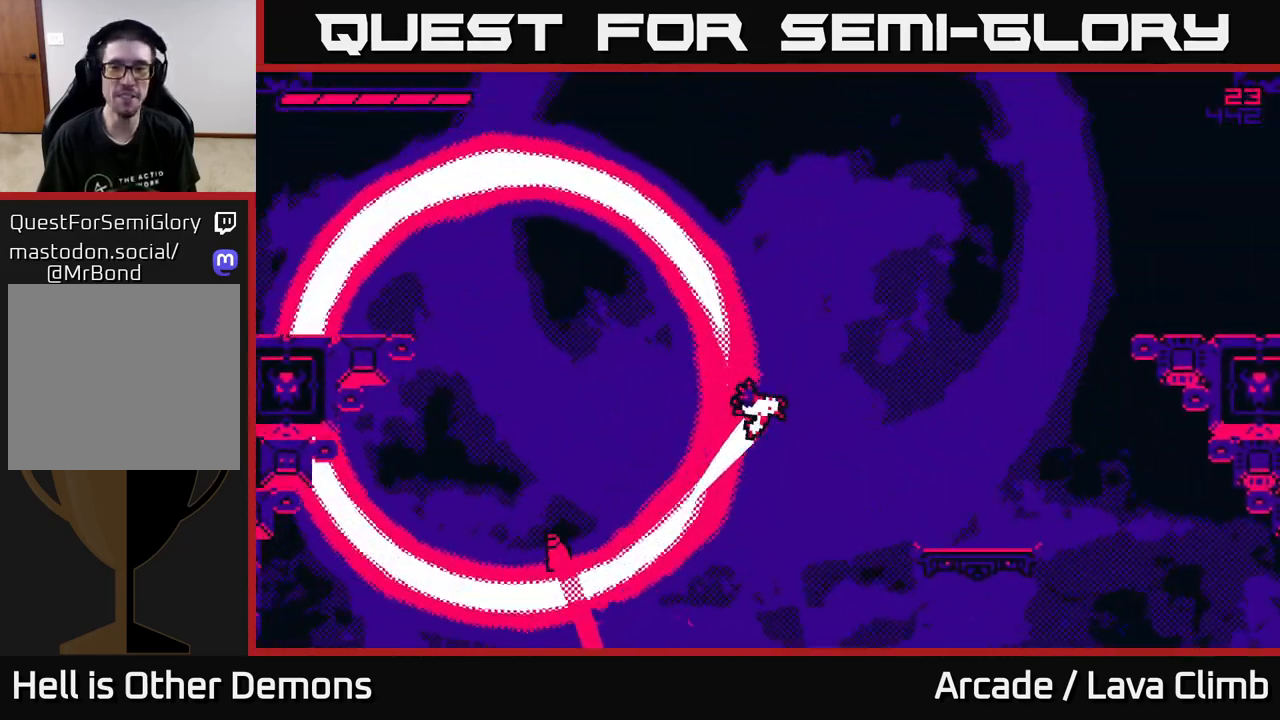
{"buttons": [], "left_stick": "right", "right_stick": "center", "events": [[483, "L2", "up"]]}
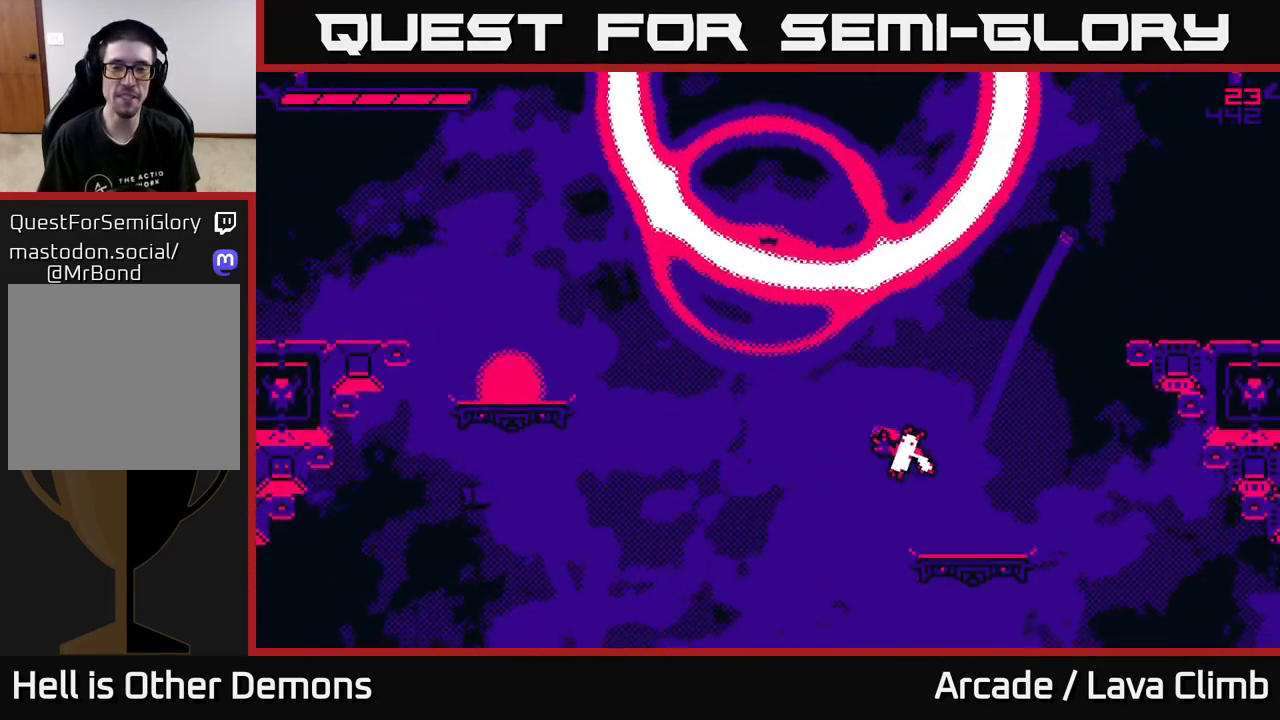
{"buttons": [], "left_stick": "left", "right_stick": "center", "events": [[100, "left_stick", "center"], [183, "left_stick", "left"], [233, "L2", "down"], [483, "L2", "up"]]}
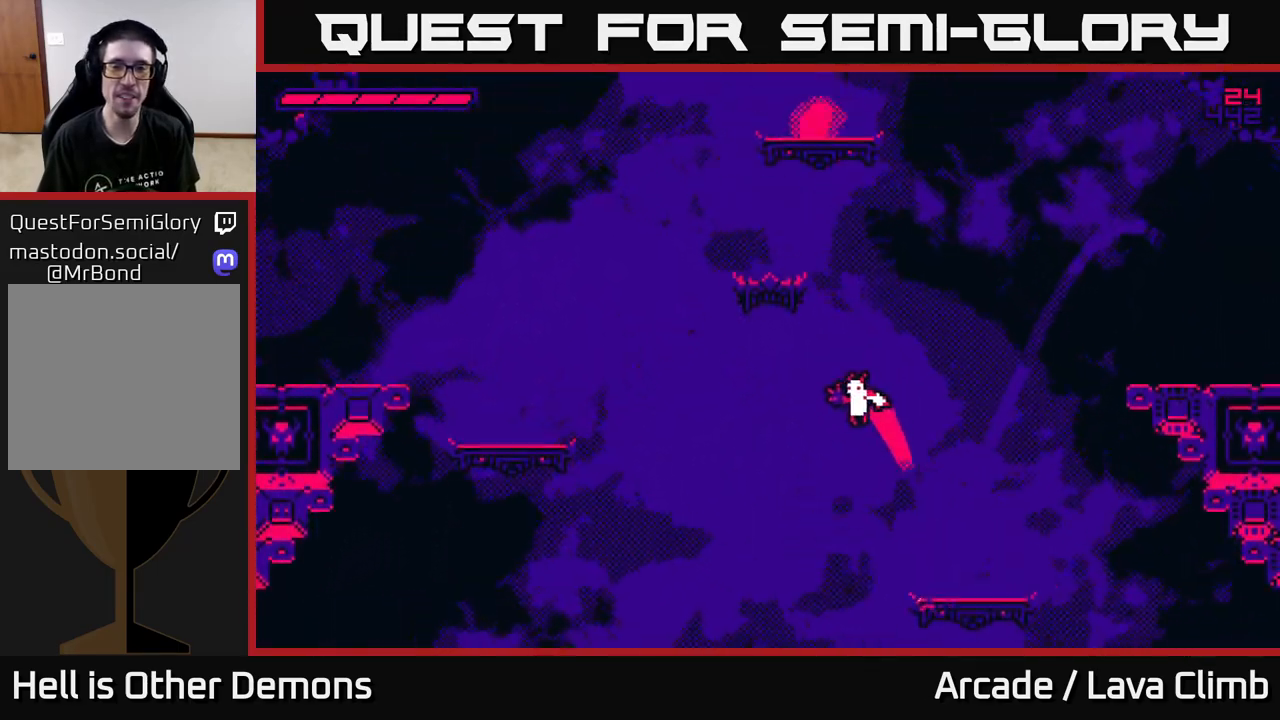
{"buttons": [], "left_stick": "center", "right_stick": "center", "events": [[67, "L2", "down"], [200, "L2", "up"], [367, "left_stick", "right"], [500, "left_stick", "center"]]}
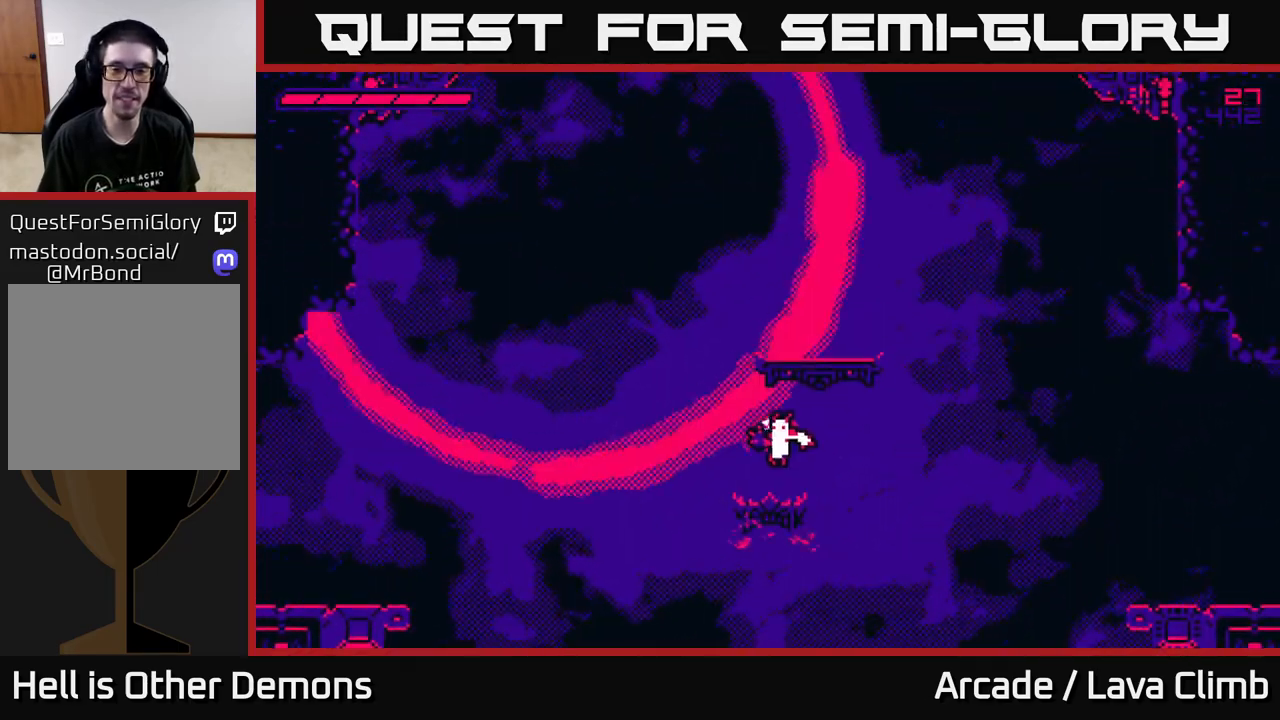
{"buttons": [], "left_stick": "center", "right_stick": "center", "events": [[267, "L2", "down"], [500, "L2", "up"]]}
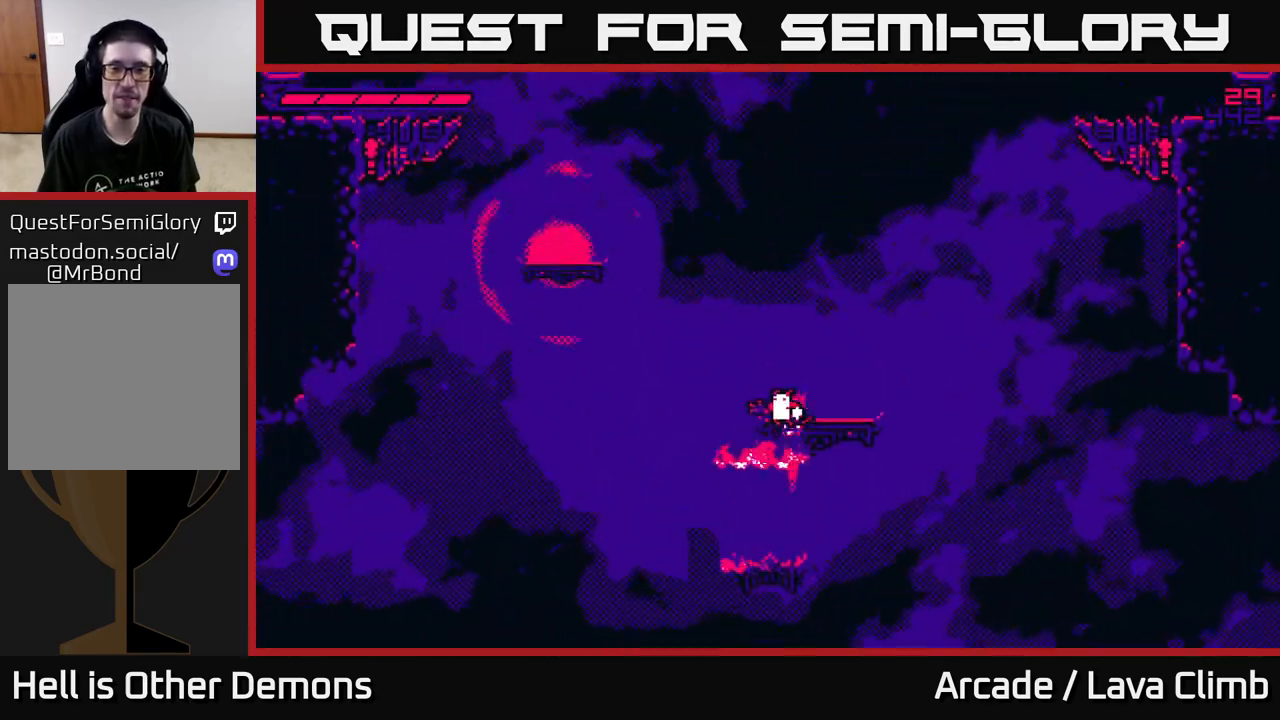
{"buttons": ["L2"], "left_stick": "left", "right_stick": "center", "events": [[350, "L2", "down"], [400, "left_stick", "left"]]}
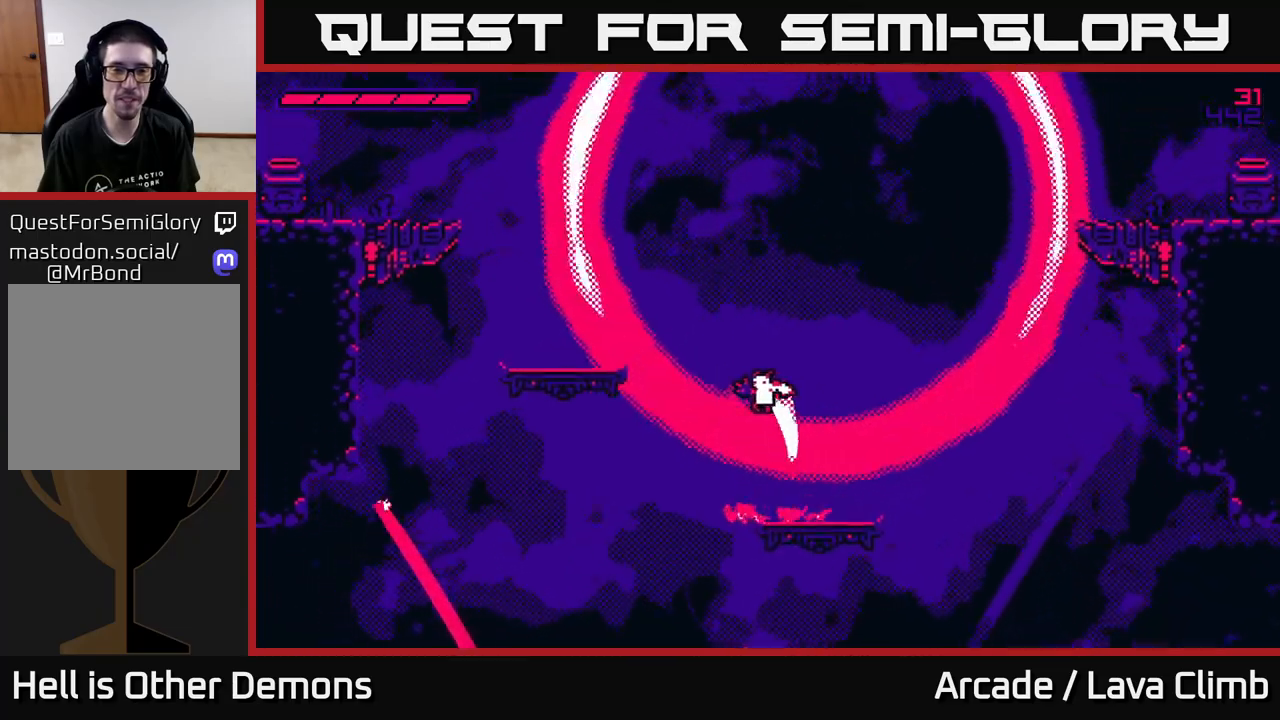
{"buttons": [], "left_stick": "left", "right_stick": "center", "events": [[233, "L2", "up"]]}
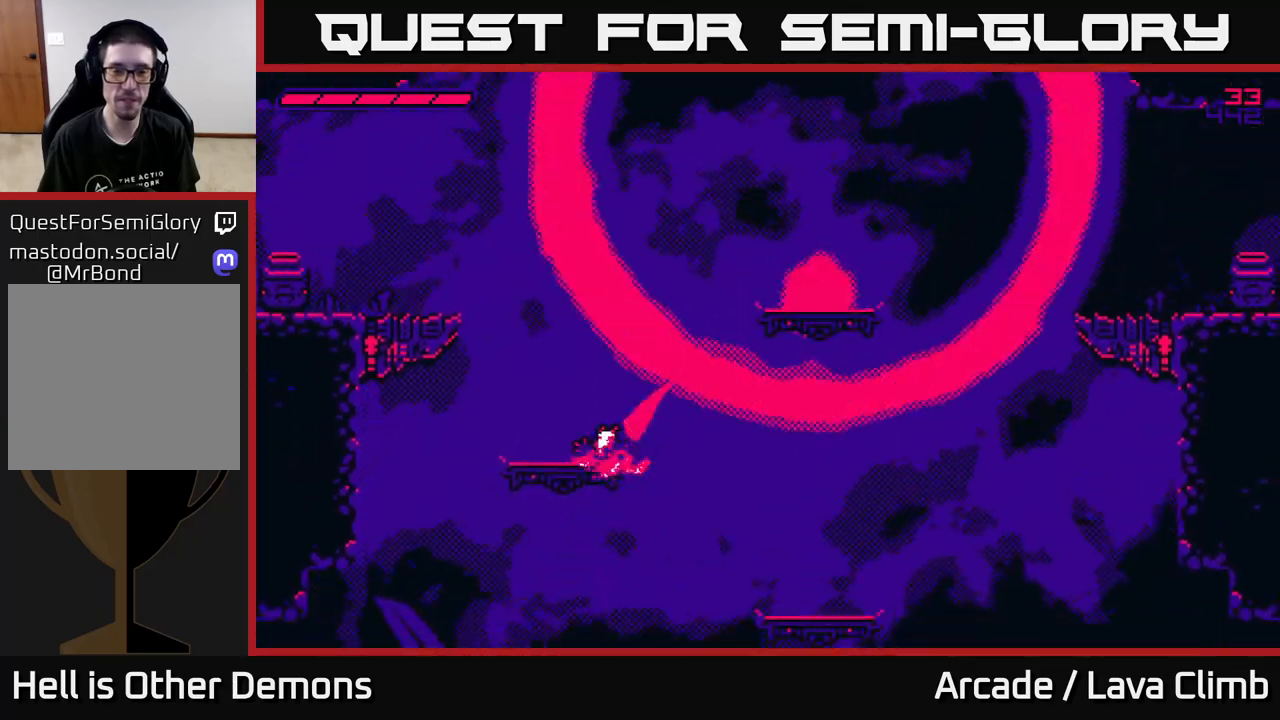
{"buttons": [], "left_stick": "right", "right_stick": "center", "events": [[33, "left_stick", "right"], [67, "L2", "down"], [400, "L2", "up"]]}